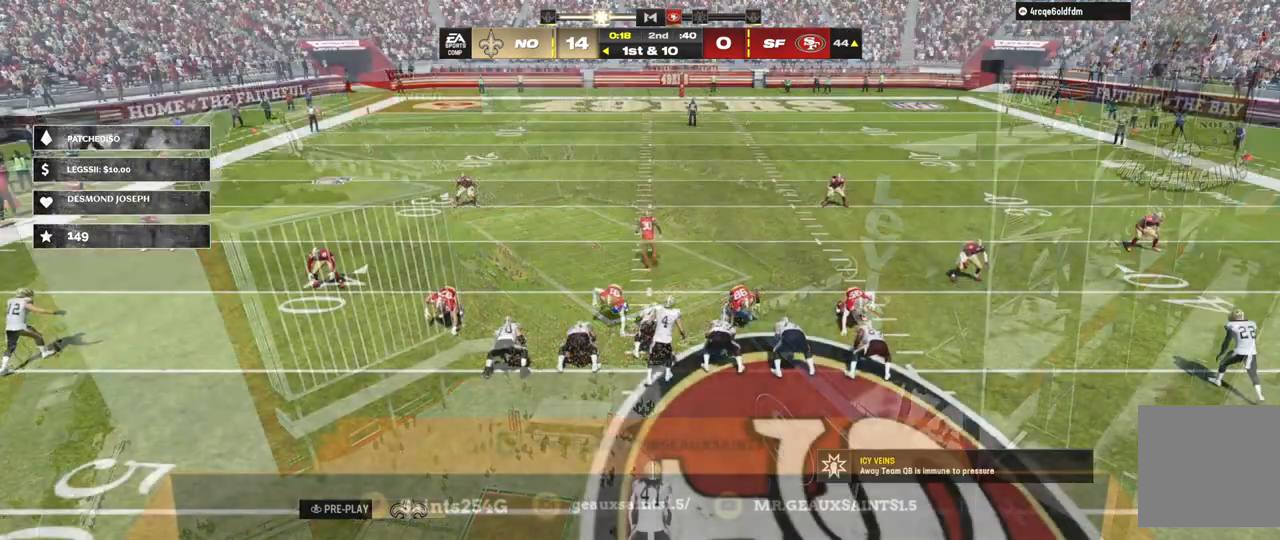
Gameplay with a controller (Xbox layout); each line is a JSON object with the inputs held at the frame after it (dt_ms = milliseconds from this image to that frame). "events" lists button and stick changes between this image and that frame as [ms after this image, input, new state], when the widget could be followed in between. Not read: L3.
{"dt_ms": 500, "buttons": [], "left_stick": "center", "right_stick": "center", "events": []}
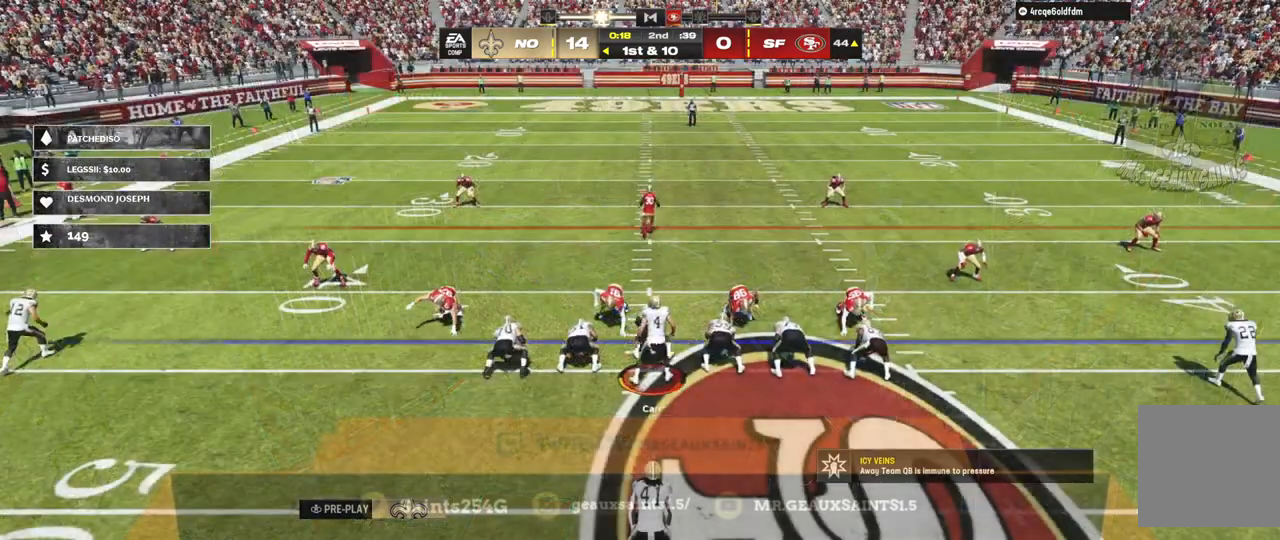
{"dt_ms": 500, "buttons": [], "left_stick": "center", "right_stick": "center", "events": []}
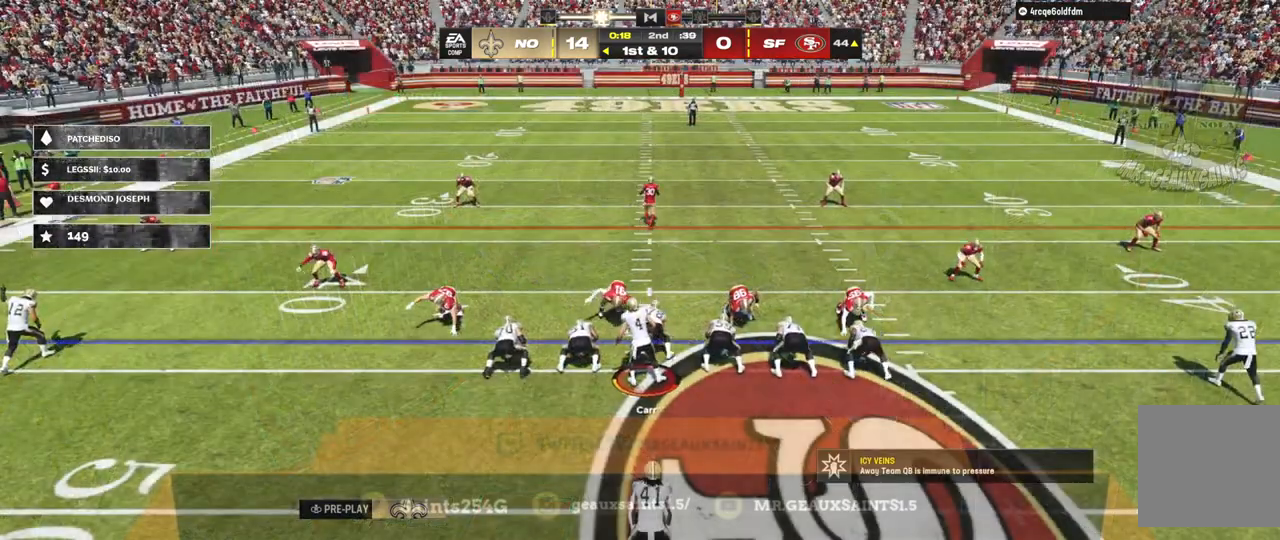
{"dt_ms": 500, "buttons": ["R2"], "left_stick": "center", "right_stick": "center", "events": [[433, "R2", "down"]]}
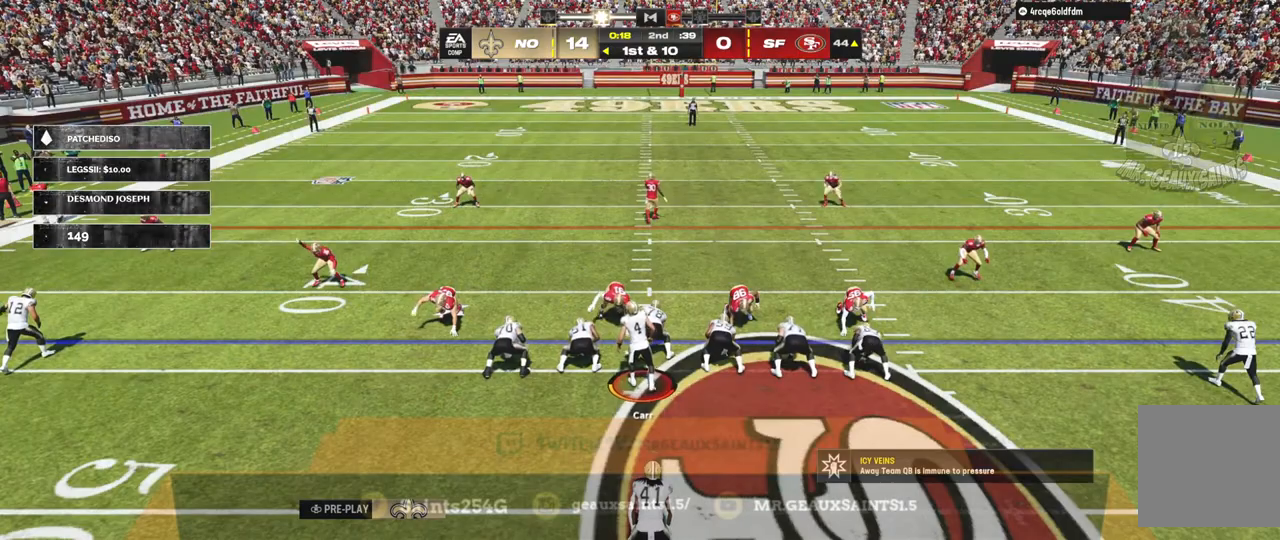
{"dt_ms": 500, "buttons": ["R2"], "left_stick": "center", "right_stick": "center", "events": []}
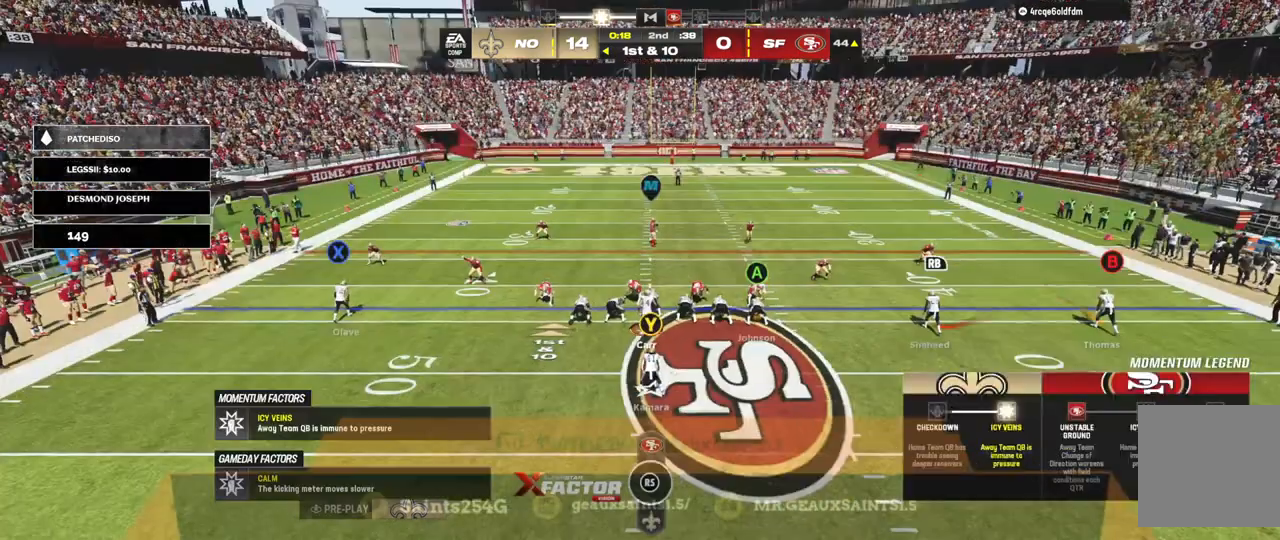
{"dt_ms": 500, "buttons": ["R2"], "left_stick": "center", "right_stick": "center", "events": []}
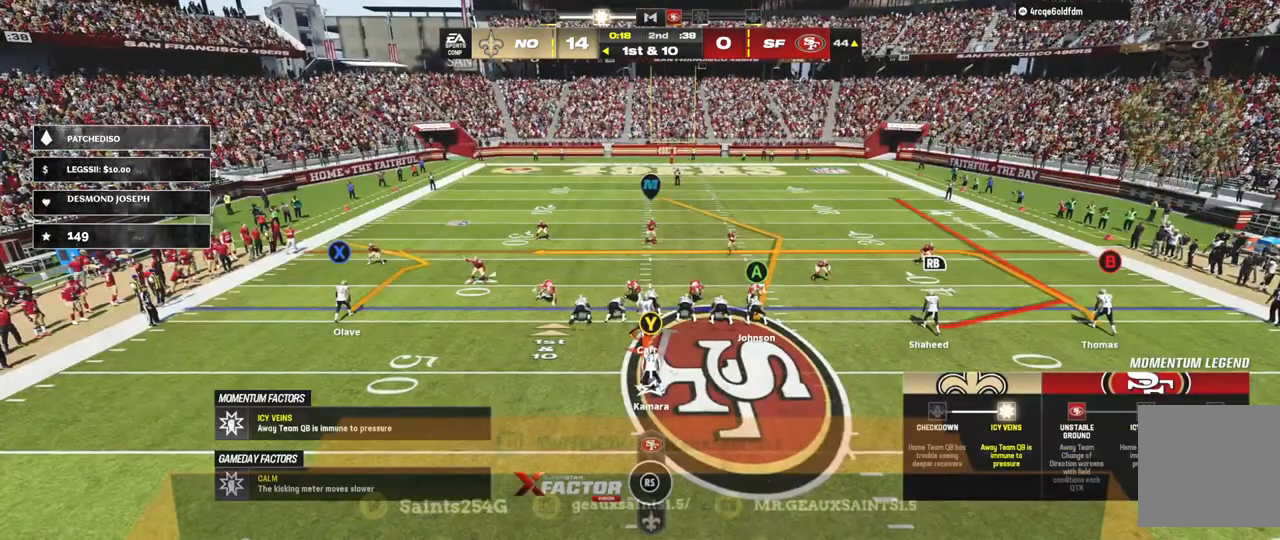
{"dt_ms": 500, "buttons": ["R2"], "left_stick": "center", "right_stick": "center", "events": []}
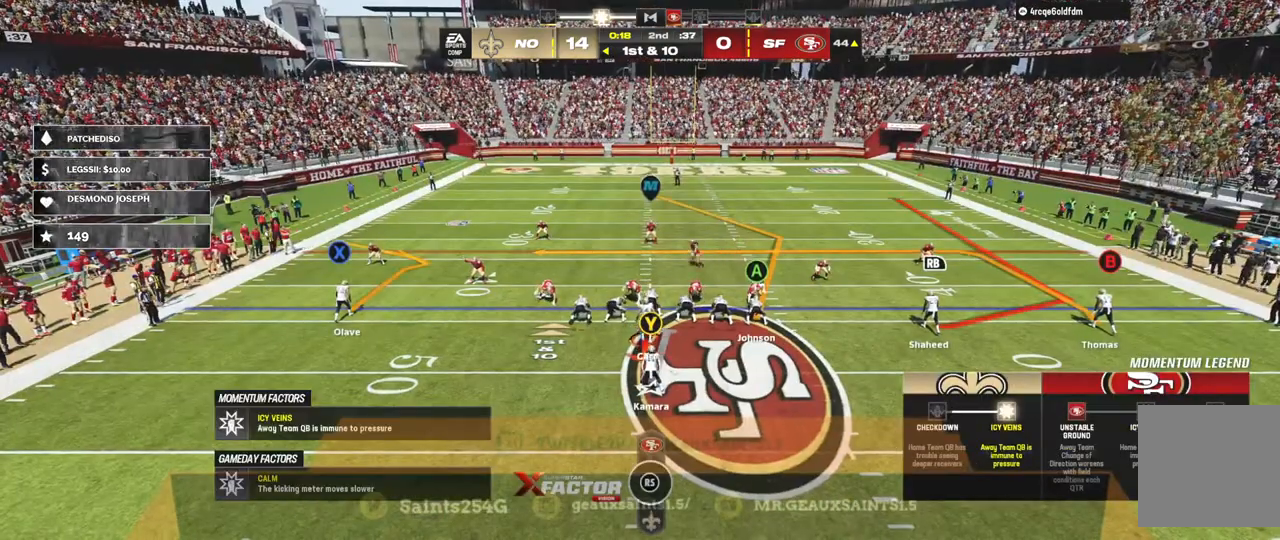
{"dt_ms": 500, "buttons": ["R2"], "left_stick": "center", "right_stick": "center", "events": []}
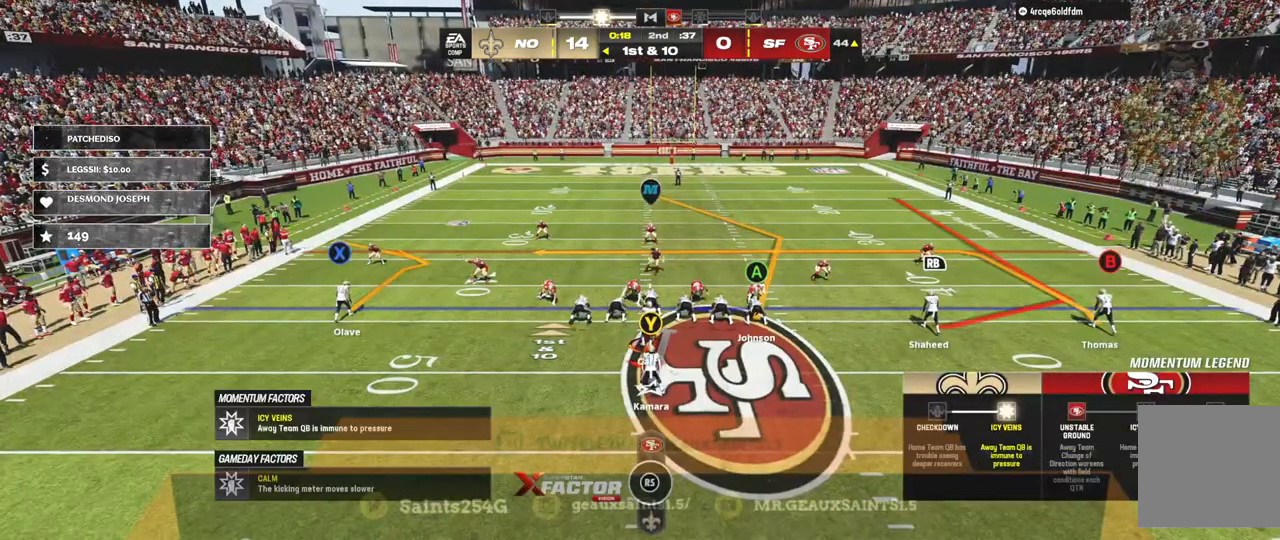
{"dt_ms": 1000, "buttons": [], "left_stick": "center", "right_stick": "center"}
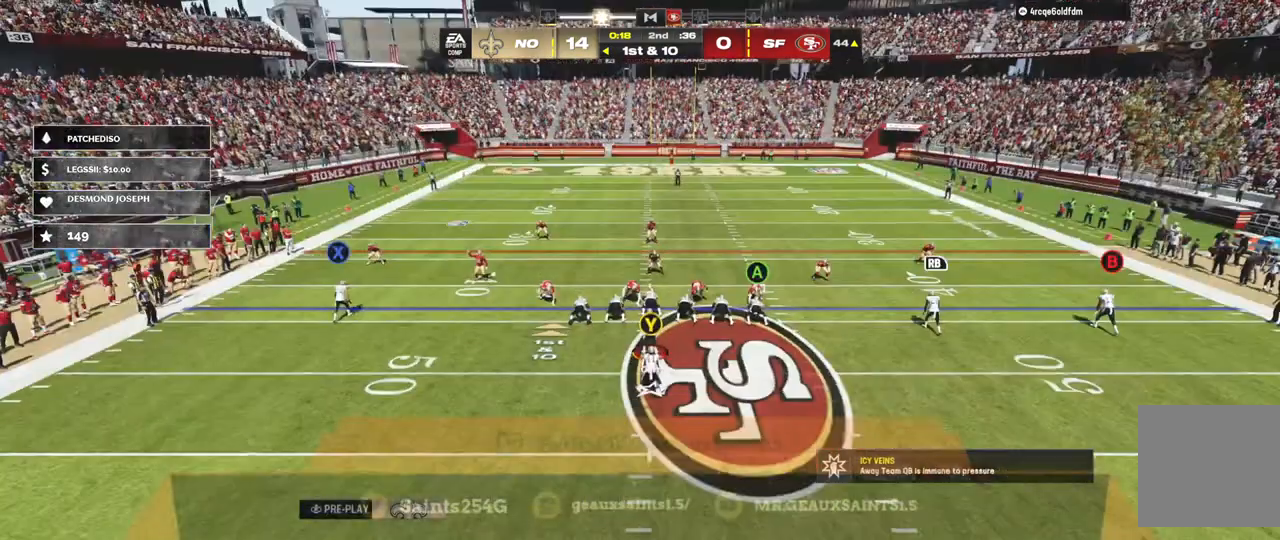
{"dt_ms": 500, "buttons": [], "left_stick": "center", "right_stick": "center", "events": []}
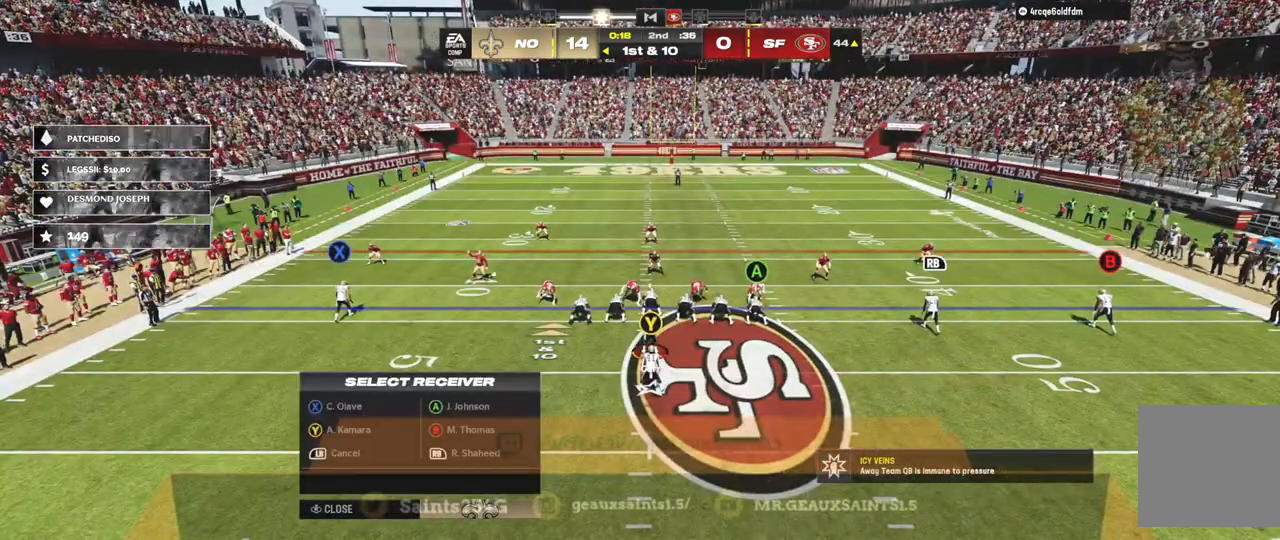
{"dt_ms": 500, "buttons": [], "left_stick": "center", "right_stick": "center", "events": []}
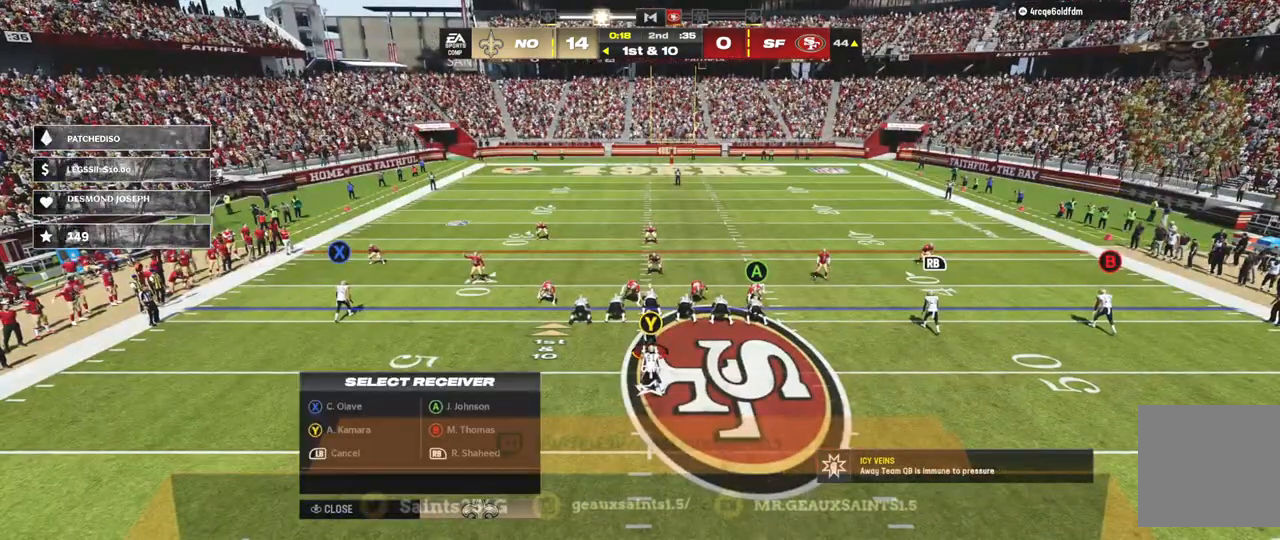
{"dt_ms": 500, "buttons": ["R2"], "left_stick": "center", "right_stick": "center", "events": [[200, "R3", "down"], [333, "R3", "up"], [433, "R2", "down"]]}
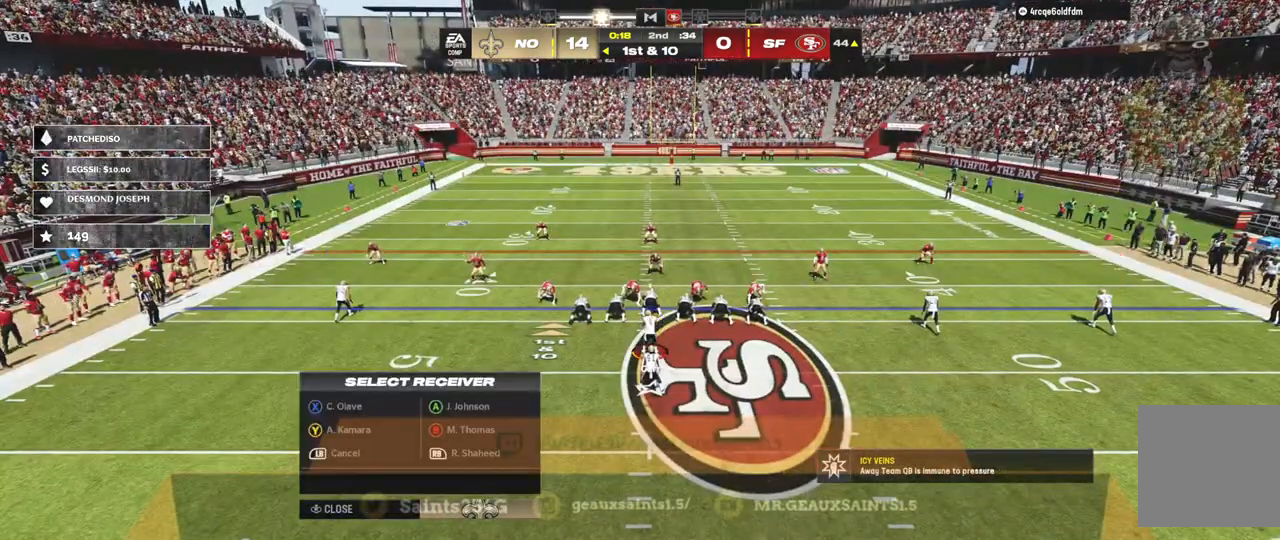
{"dt_ms": 500, "buttons": ["R2"], "left_stick": "center", "right_stick": "center", "events": []}
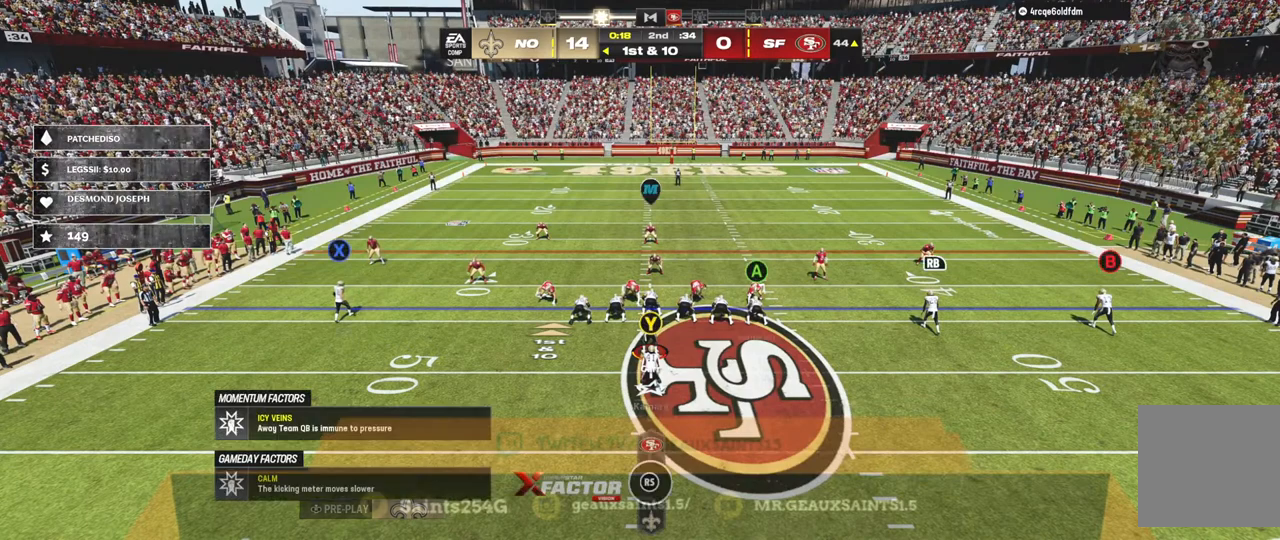
{"dt_ms": 500, "buttons": ["R2"], "left_stick": "center", "right_stick": "center", "events": []}
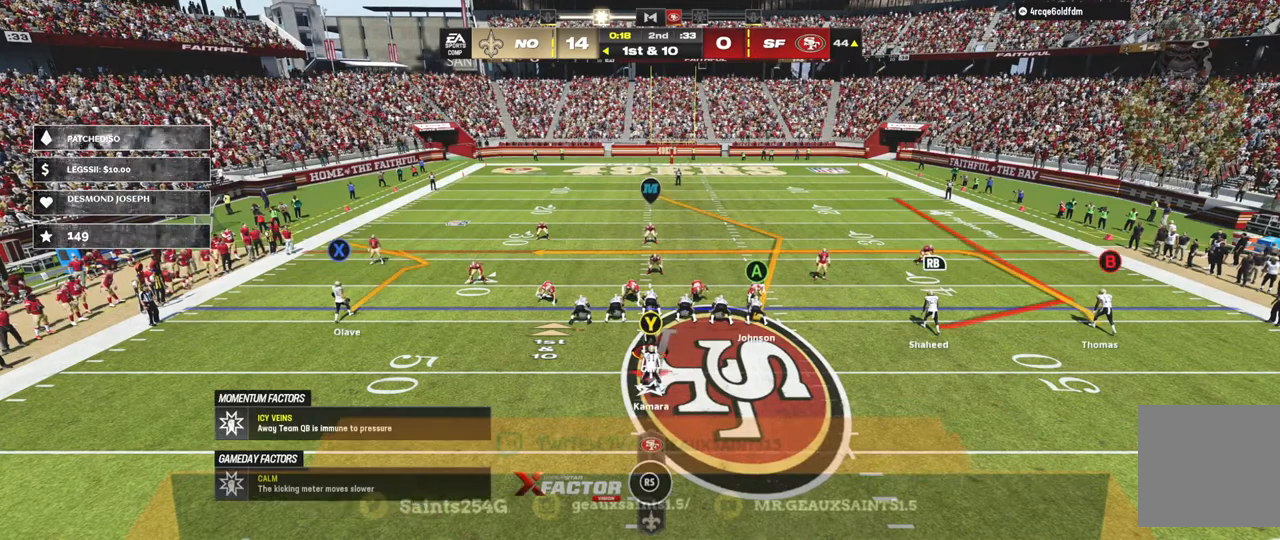
{"dt_ms": 500, "buttons": [], "left_stick": "center", "right_stick": "center", "events": [[233, "R2", "up"]]}
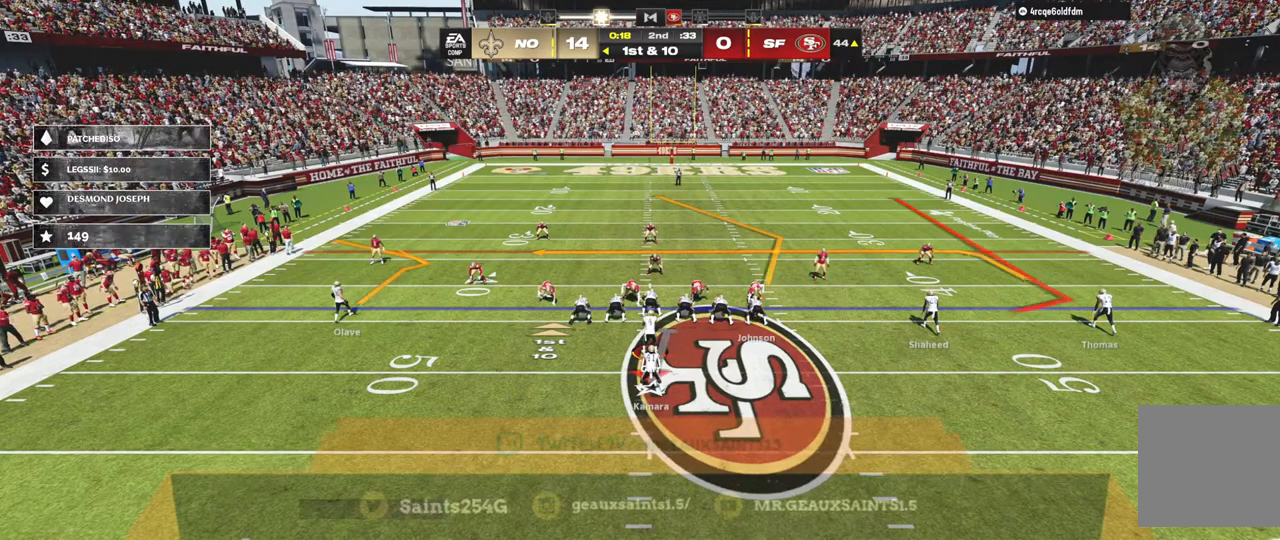
{"dt_ms": 500, "buttons": [], "left_stick": "center", "right_stick": "center", "events": []}
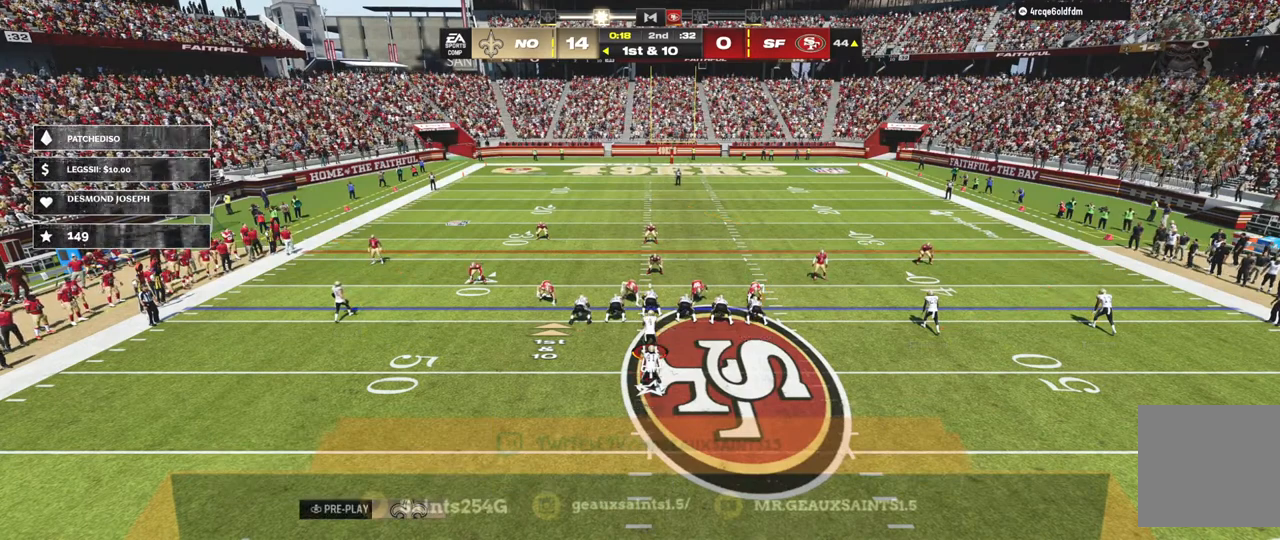
{"dt_ms": 500, "buttons": [], "left_stick": "center", "right_stick": "center", "events": []}
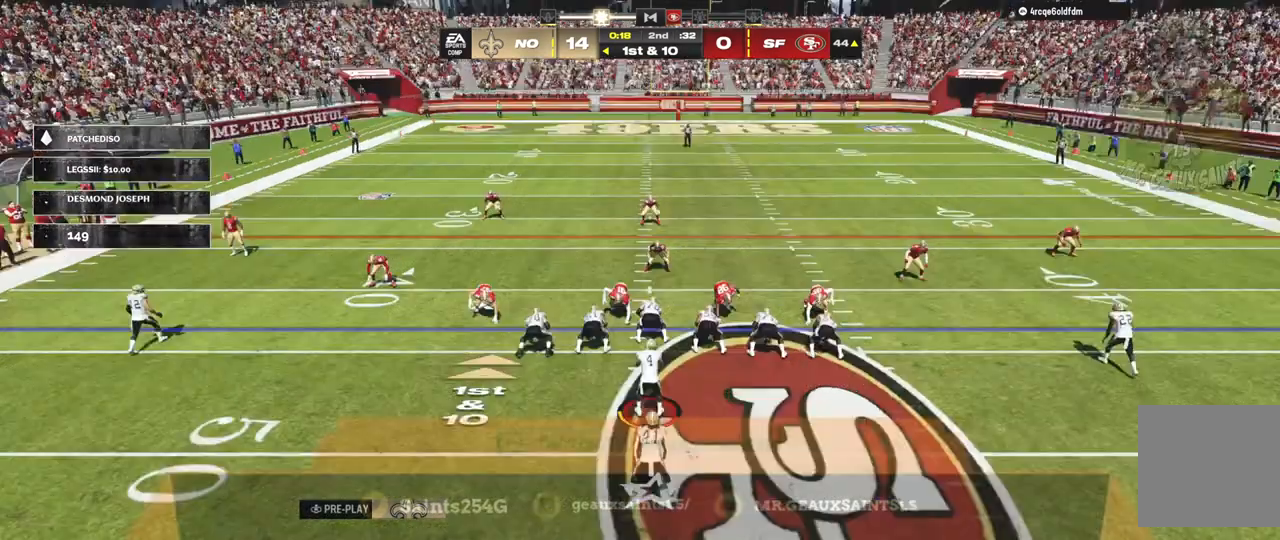
{"dt_ms": 500, "buttons": [], "left_stick": "center", "right_stick": "center", "events": []}
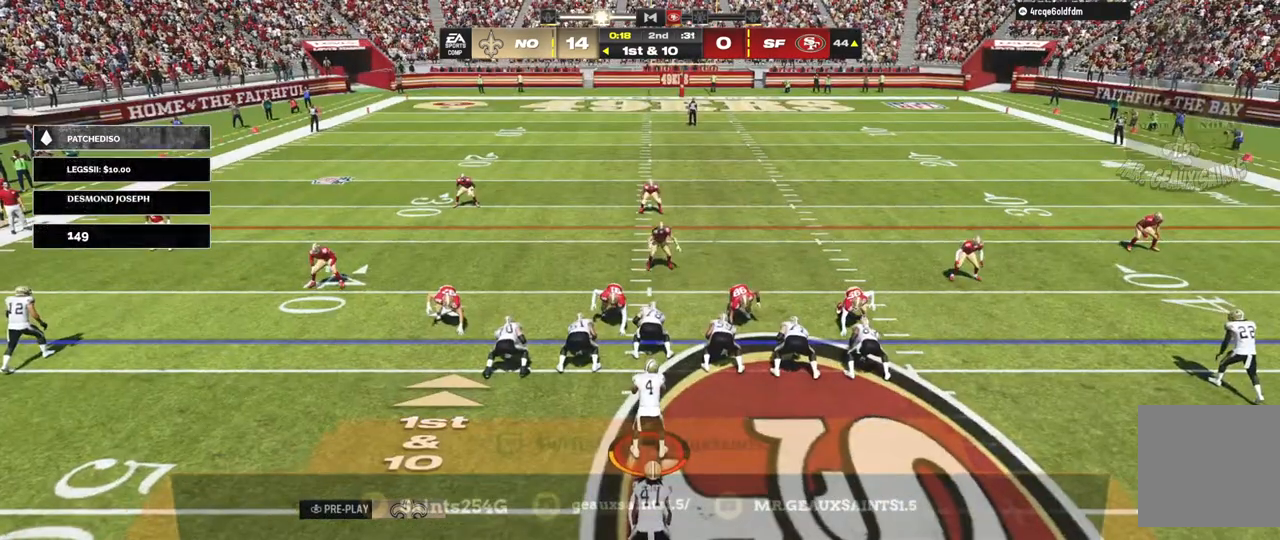
{"dt_ms": 500, "buttons": [], "left_stick": "center", "right_stick": "center", "events": []}
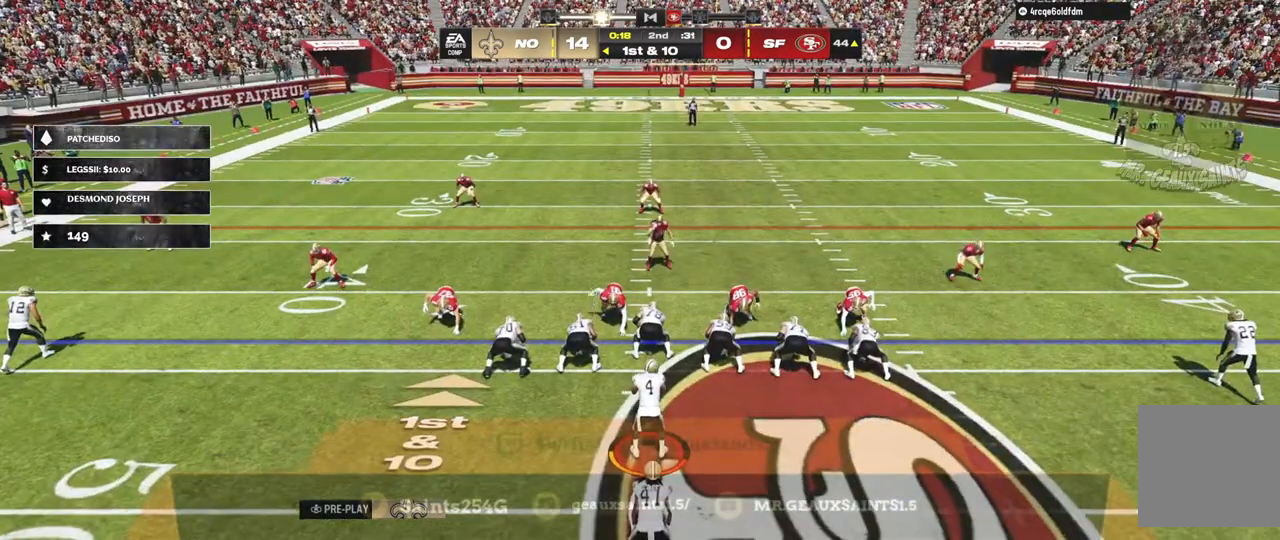
{"dt_ms": 500, "buttons": [], "left_stick": "center", "right_stick": "center", "events": []}
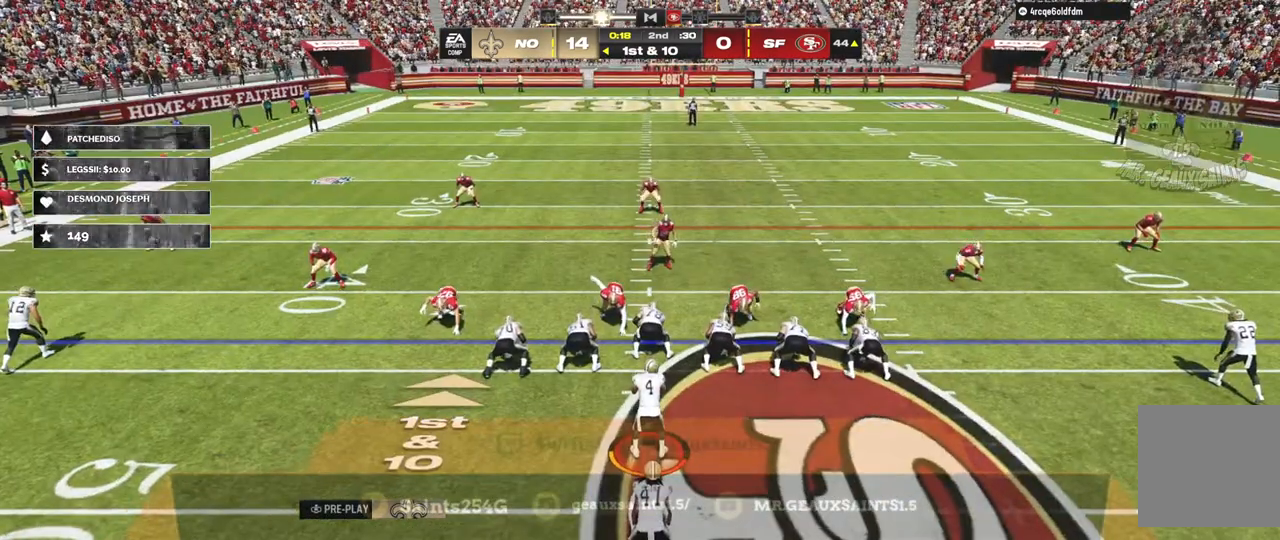
{"dt_ms": 500, "buttons": [], "left_stick": "center", "right_stick": "center", "events": []}
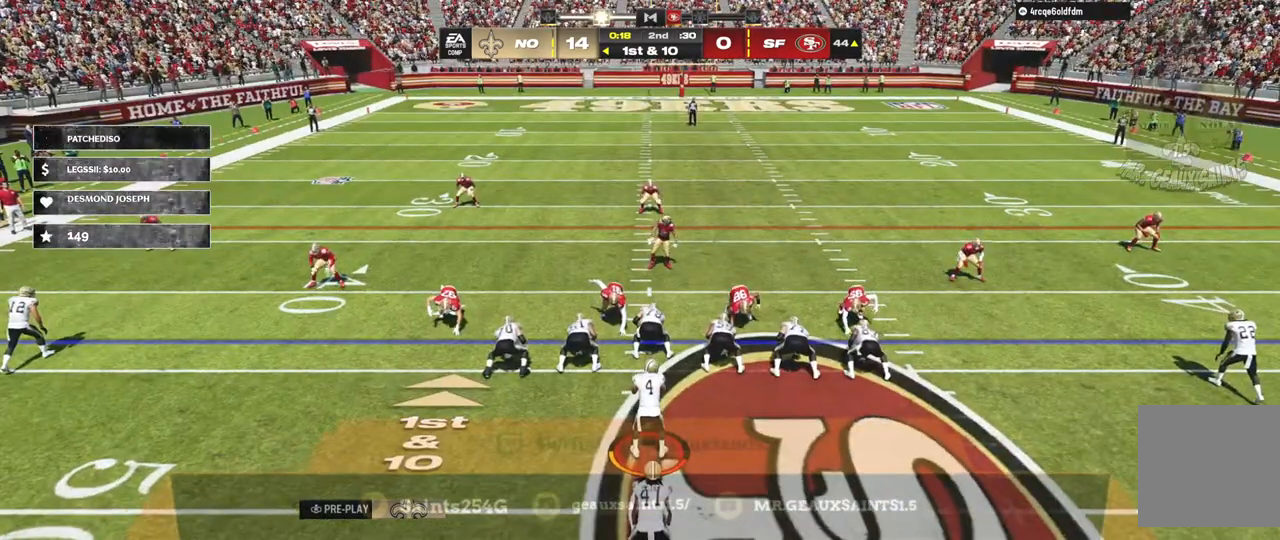
{"dt_ms": 500, "buttons": [], "left_stick": "center", "right_stick": "center", "events": []}
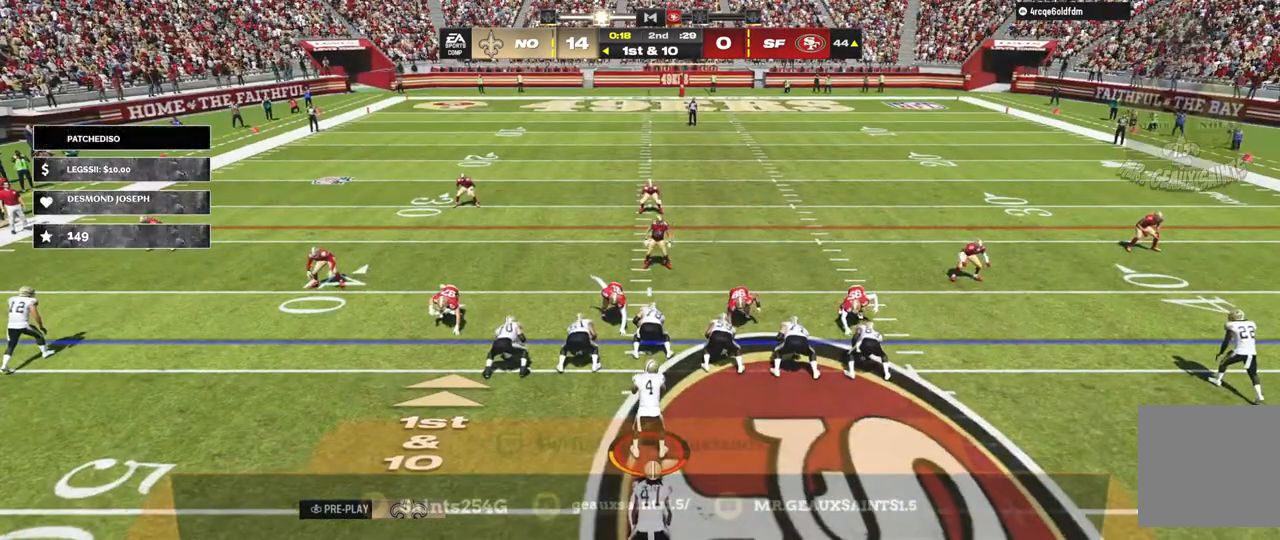
{"dt_ms": 500, "buttons": ["Y"], "left_stick": "center", "right_stick": "center", "events": [[400, "Y", "down"]]}
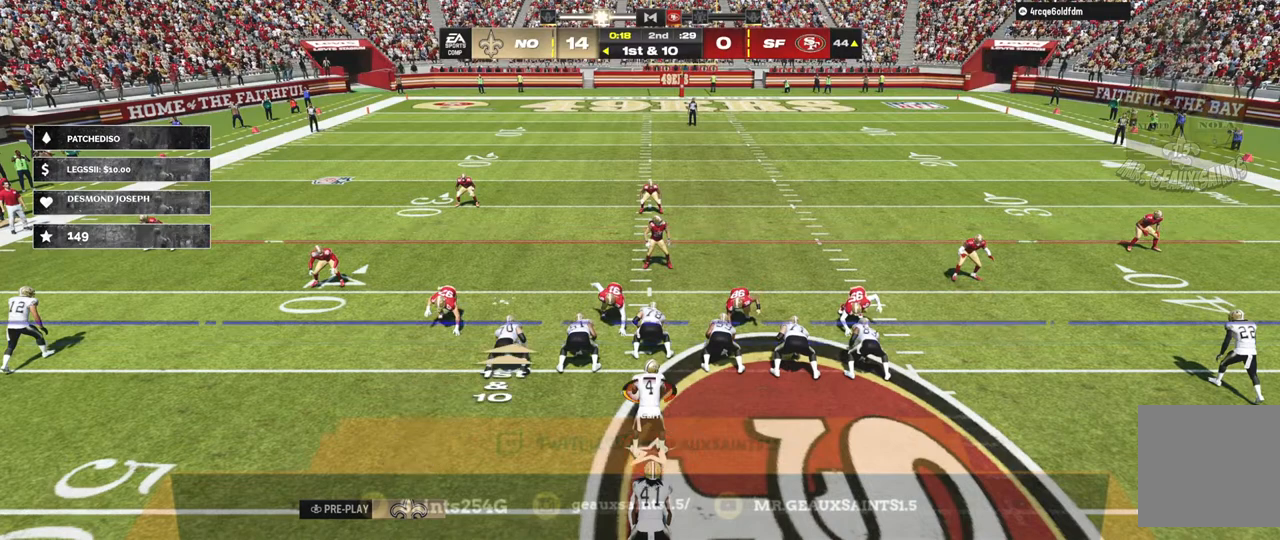
{"dt_ms": 500, "buttons": [], "left_stick": "center", "right_stick": "down", "events": [[33, "Y", "up"], [200, "X", "down"], [300, "X", "up"], [500, "right_stick", "down"]]}
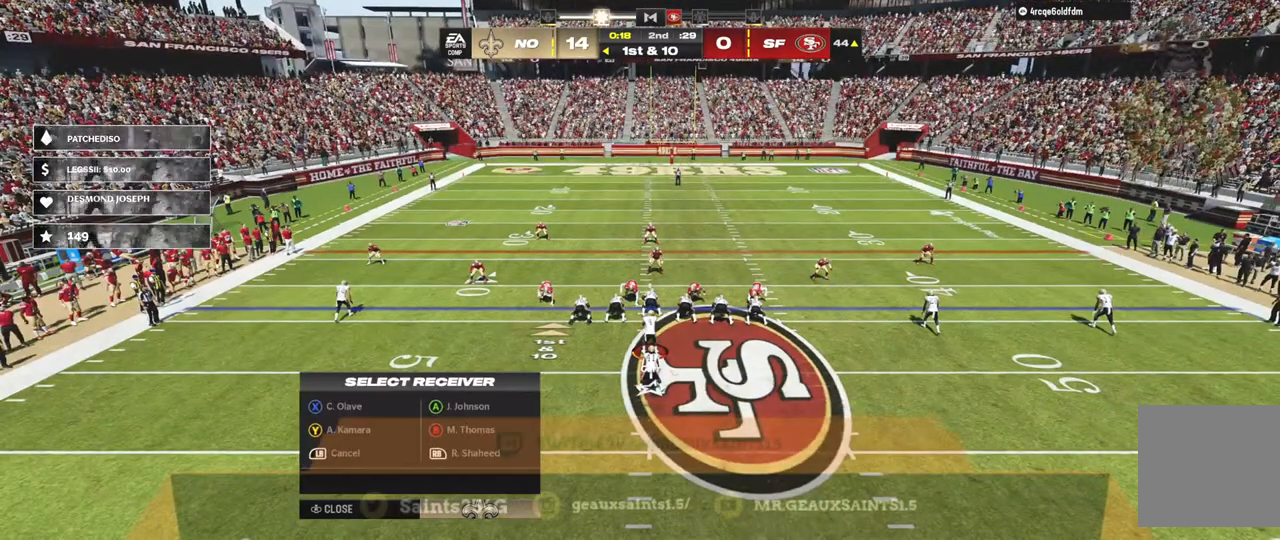
{"dt_ms": 500, "buttons": ["R2"], "left_stick": "center", "right_stick": "center", "events": [[100, "right_stick", "center"], [167, "R2", "down"]]}
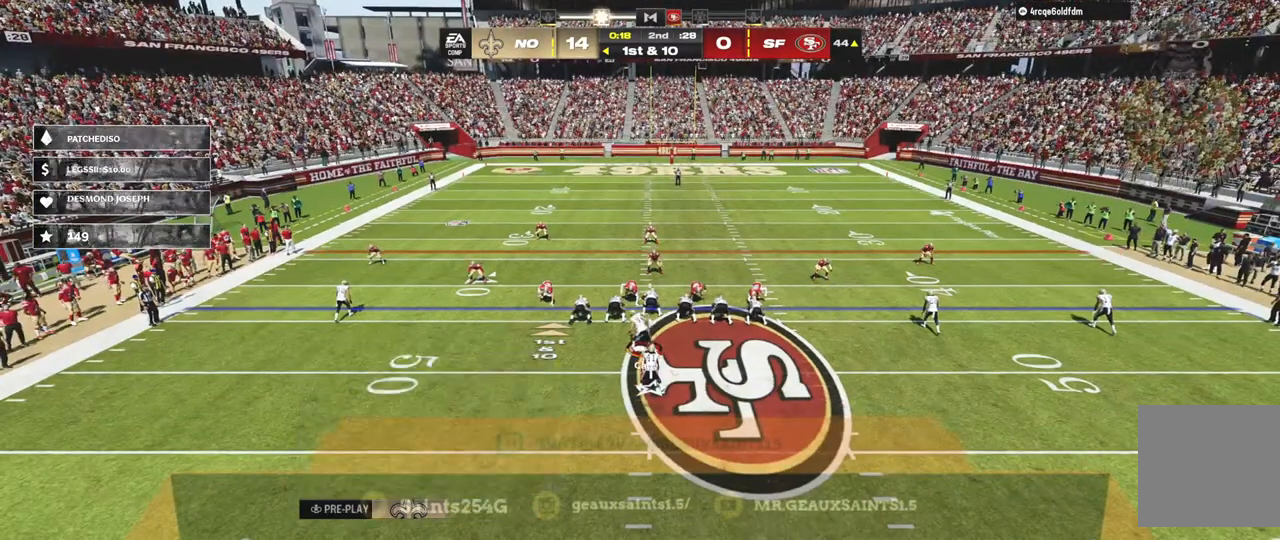
{"dt_ms": 500, "buttons": ["R2"], "left_stick": "center", "right_stick": "center", "events": []}
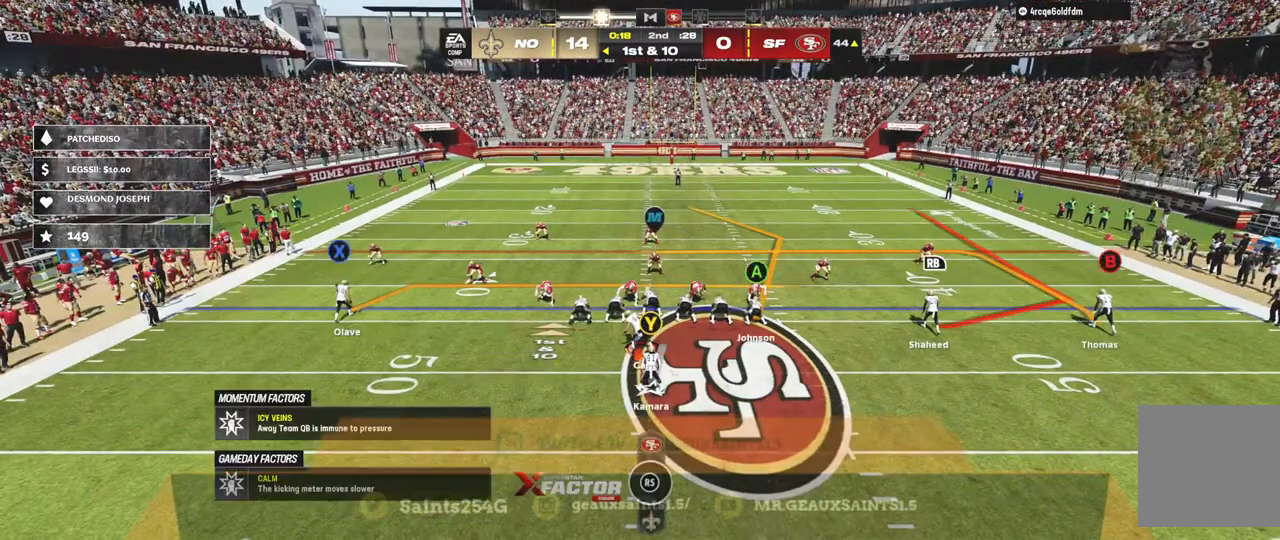
{"dt_ms": 500, "buttons": [], "left_stick": "center", "right_stick": "center", "events": [[400, "R2", "up"]]}
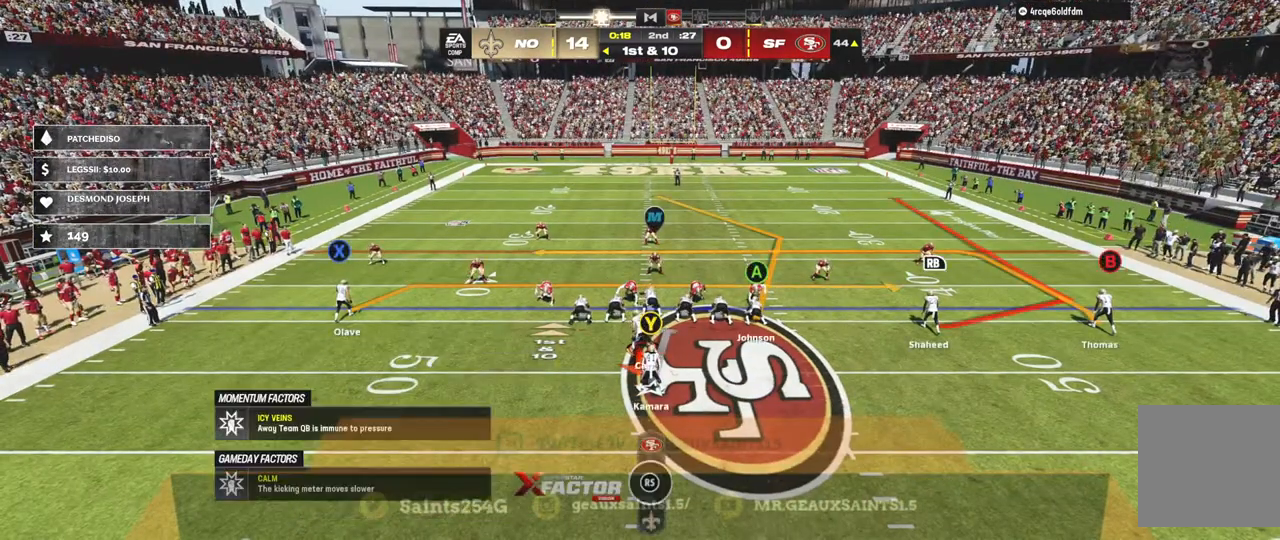
{"dt_ms": 500, "buttons": [], "left_stick": "center", "right_stick": "center", "events": [[167, "Y", "down"], [267, "Y", "up"], [367, "Y", "down"], [500, "Y", "up"]]}
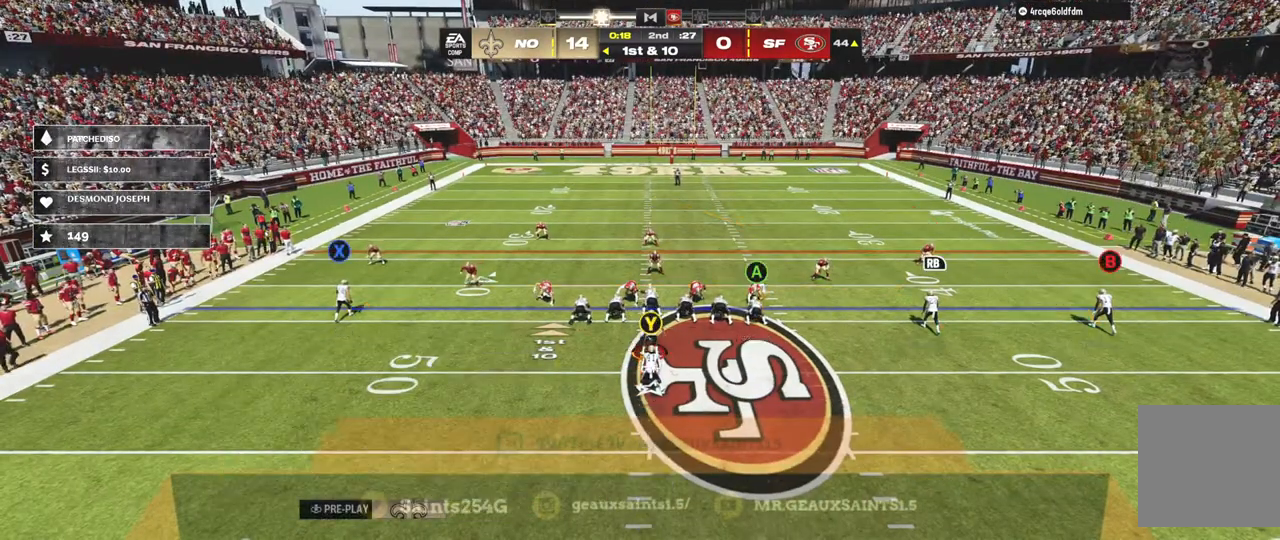
{"dt_ms": 500, "buttons": ["R2"], "left_stick": "center", "right_stick": "center", "events": [[233, "right_stick", "down-right"], [367, "right_stick", "center"], [433, "R2", "down"]]}
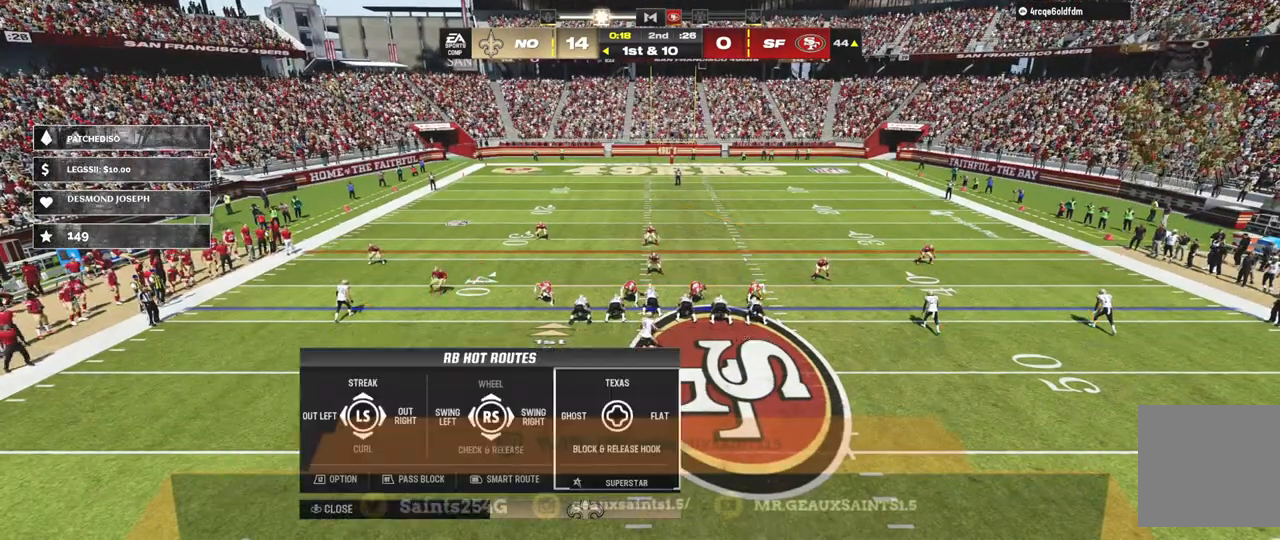
{"dt_ms": 500, "buttons": ["R2"], "left_stick": "center", "right_stick": "center", "events": []}